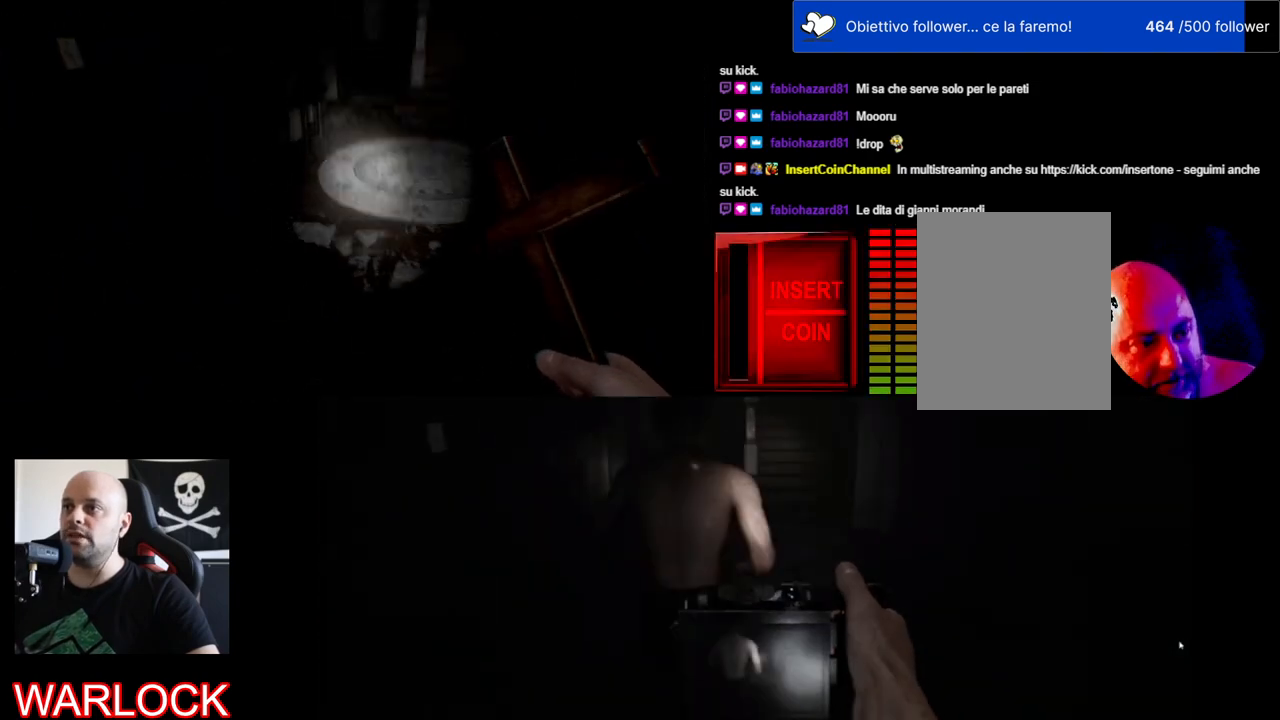
Gameplay with keyboard and mouse; each line is a JSON object with the keys and mouse buttons held at the frame after it. "events" lists presses ("down") and releases ("up") of "a", "c", "ctrl", "d", "e", "f", "q", "r", "s", "shift", "space", "tab", "w", "x", "z", "mouse_left", "mouse_wheel" and "mouse_right" between this image and that frame as [ms after this image, input, new state], when the widget could be followed in between. "mouse_left", "mouse_wheel", "mouse_right" = the "left", "wheel", "right" buttons of the "mouse" list. No other keys are recorded. "wheel" means that the mouse wheel is clicked or scrolled. Mouse movement is not recorded.
{"keys": ["a", "s"], "mouse": [], "events": []}
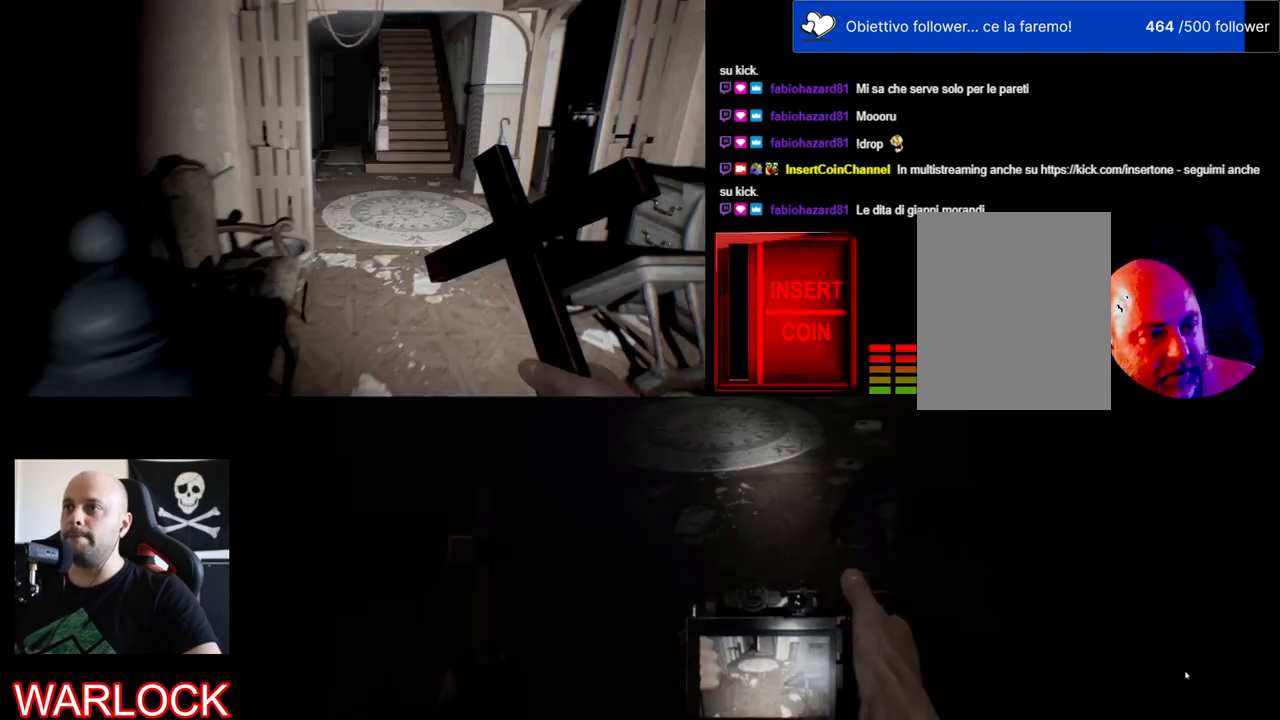
{"keys": ["d", "s"], "mouse": [], "events": [[34, "a", "up"], [234, "d", "down"]]}
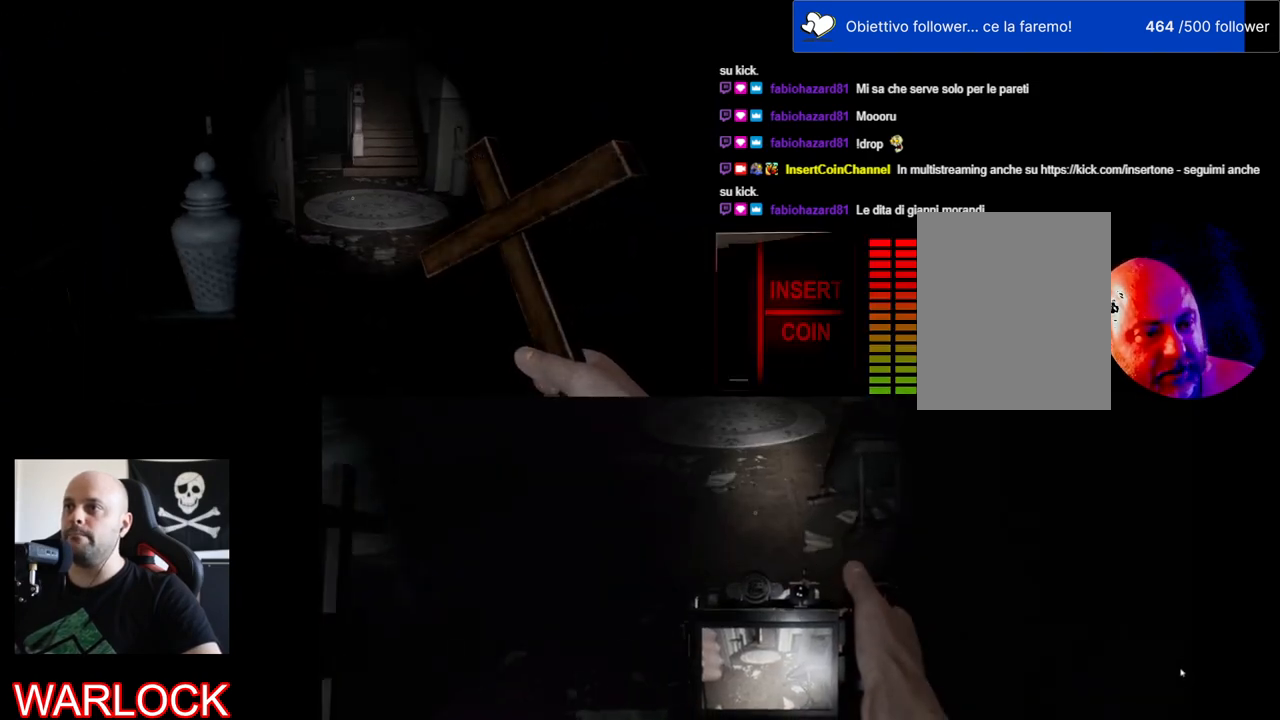
{"keys": ["w"], "mouse": [], "events": [[50, "d", "up"], [84, "s", "up"], [267, "w", "down"]]}
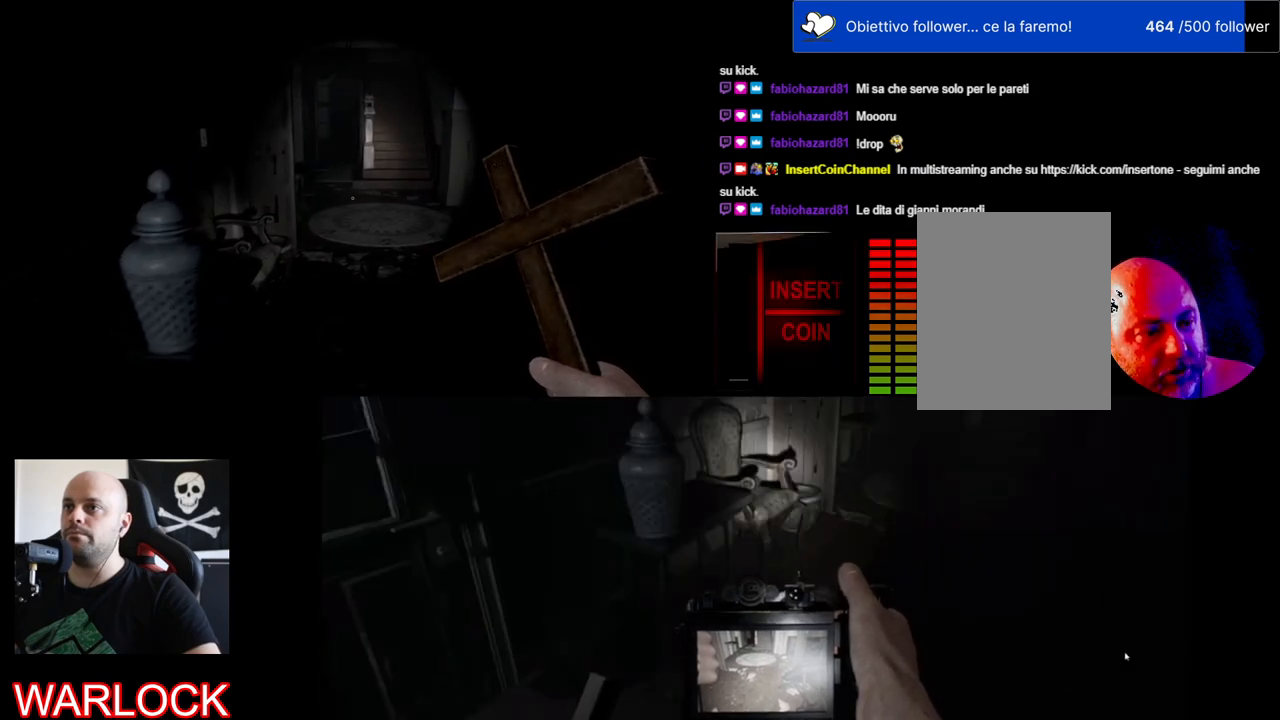
{"keys": ["w"], "mouse": [], "events": []}
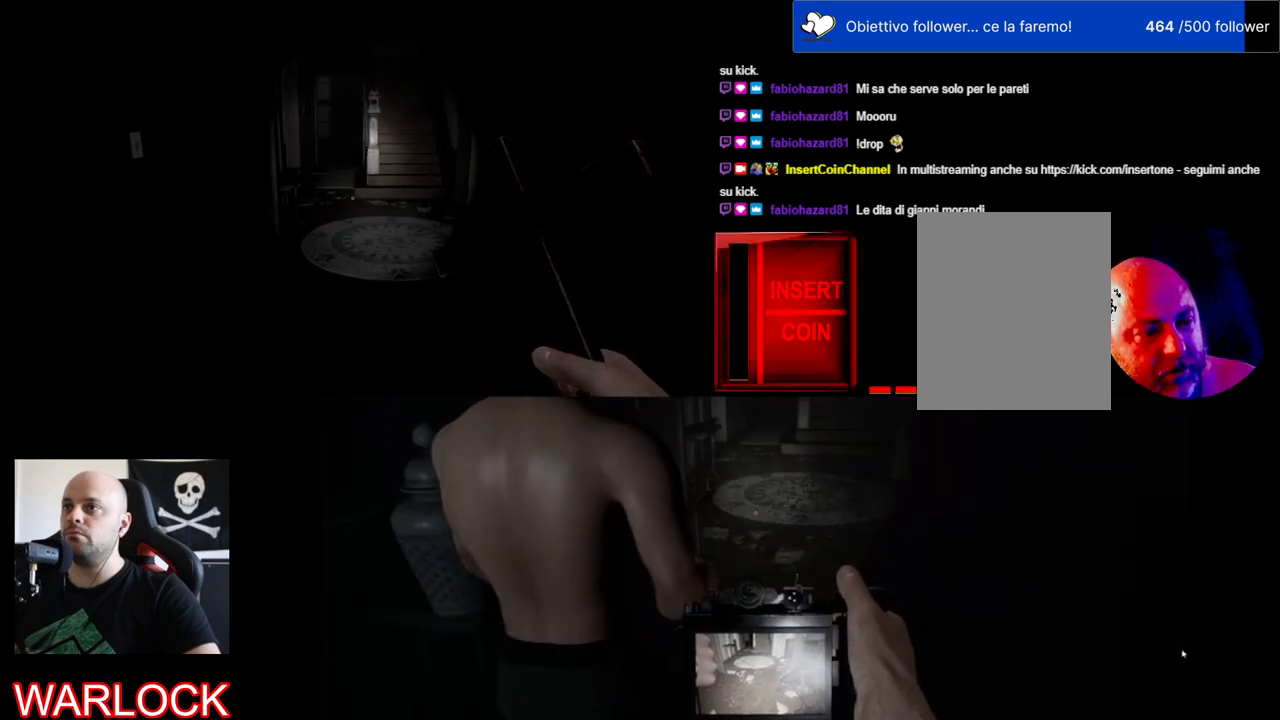
{"keys": ["w"], "mouse": [], "events": []}
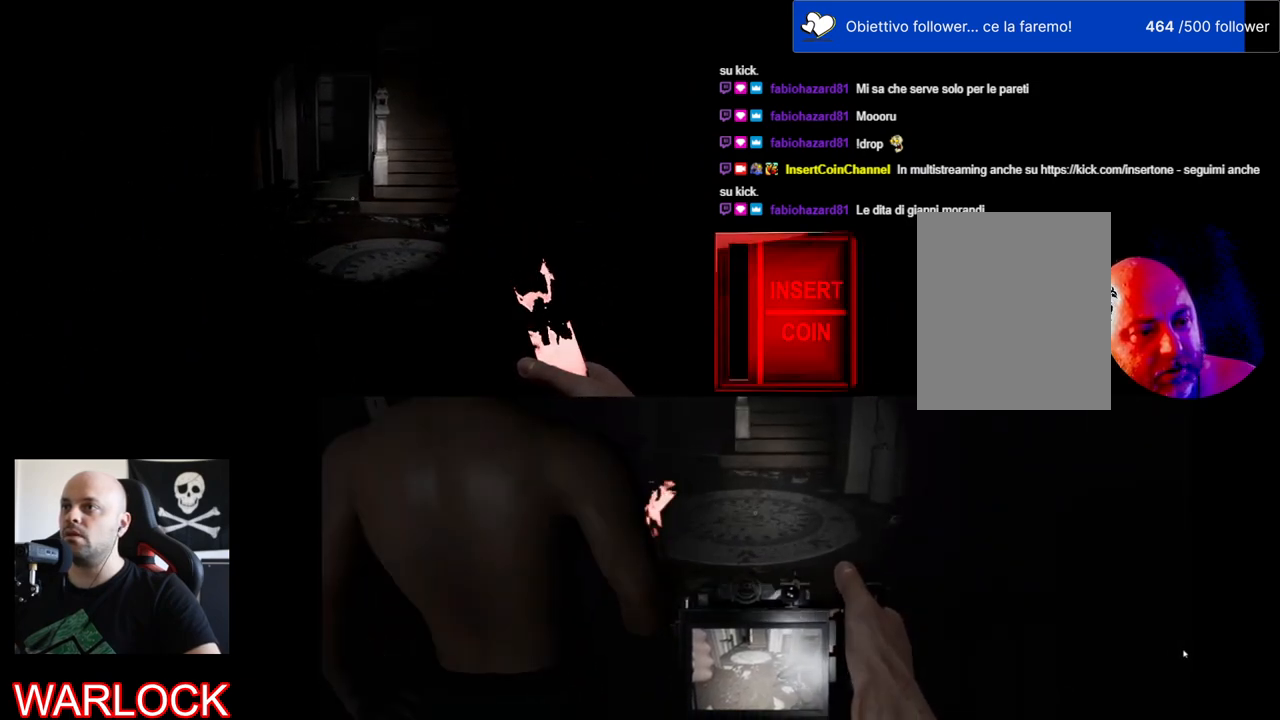
{"keys": ["shift", "w"], "mouse": [], "events": [[250, "shift", "down"]]}
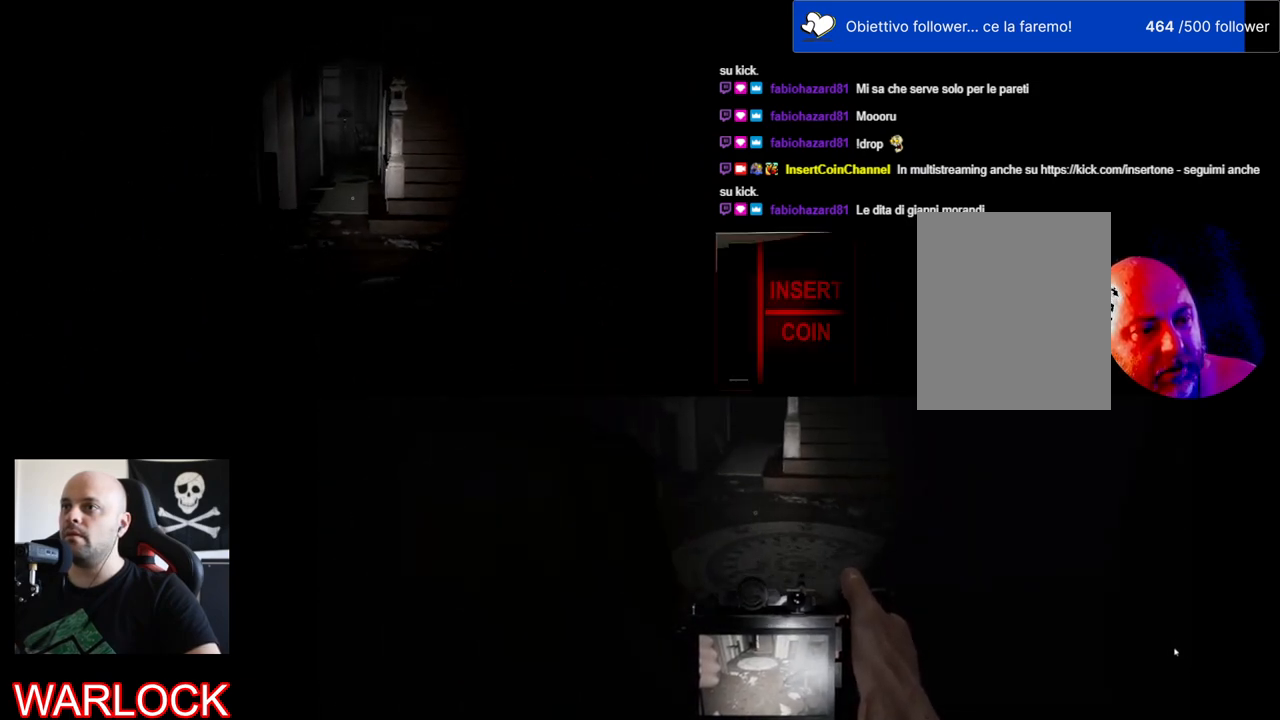
{"keys": ["shift", "w"], "mouse": [], "events": []}
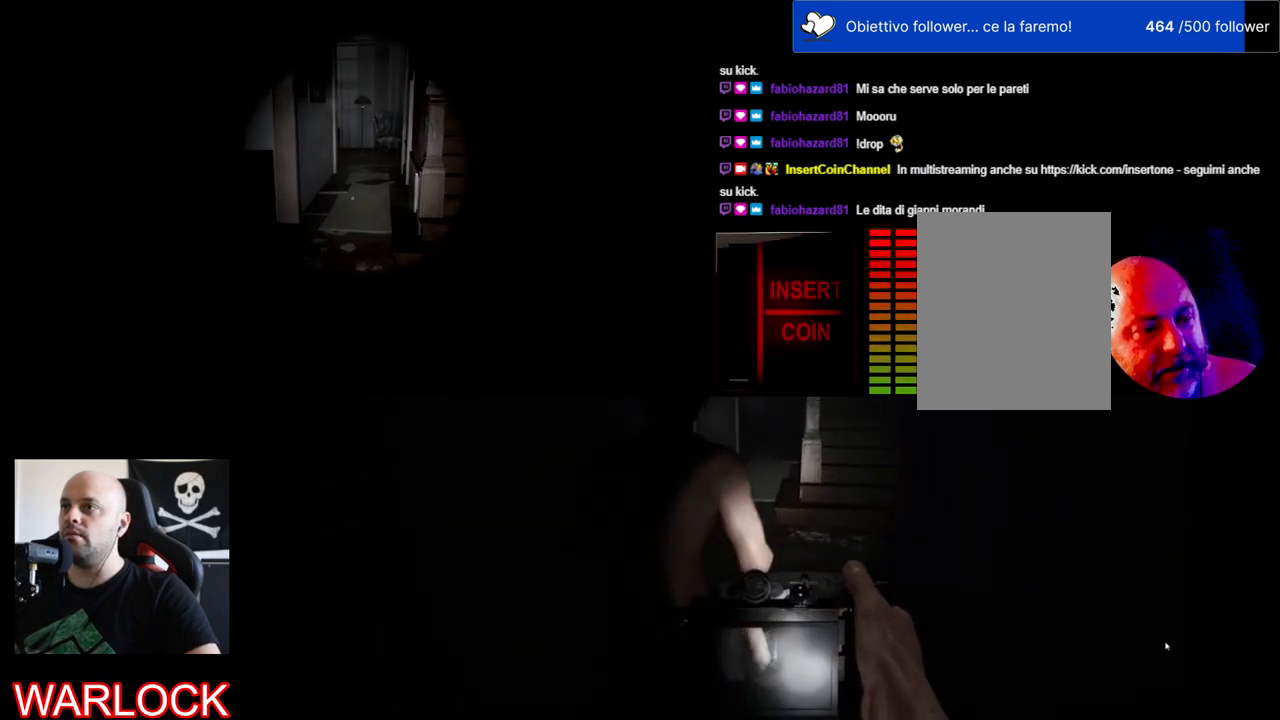
{"keys": ["shift", "w"], "mouse": [], "events": []}
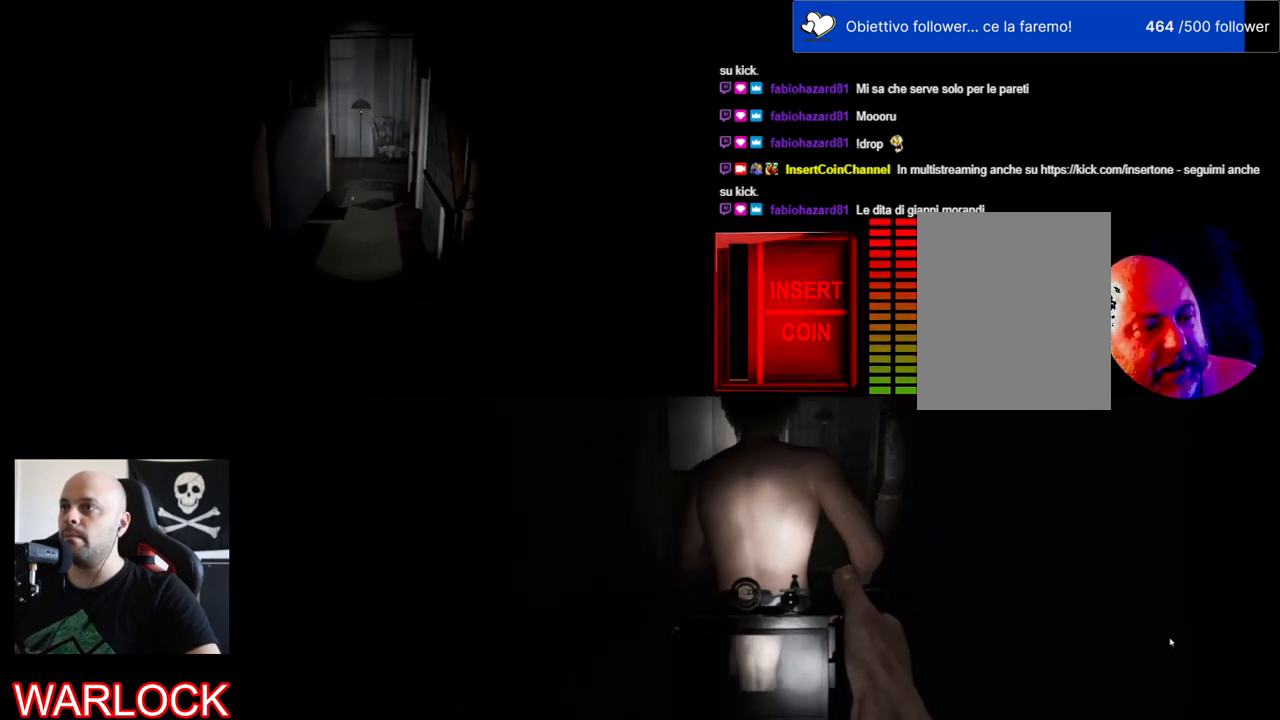
{"keys": ["shift", "w"], "mouse": [], "events": []}
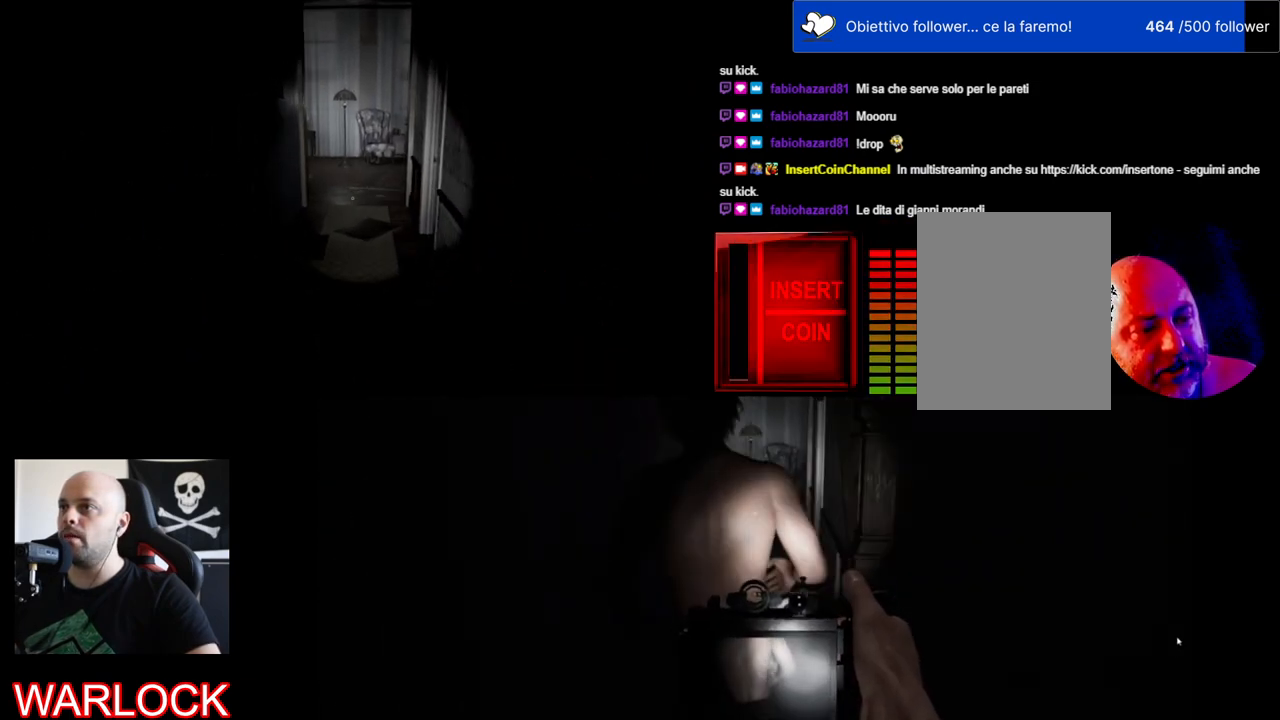
{"keys": ["shift", "w"], "mouse": [], "events": []}
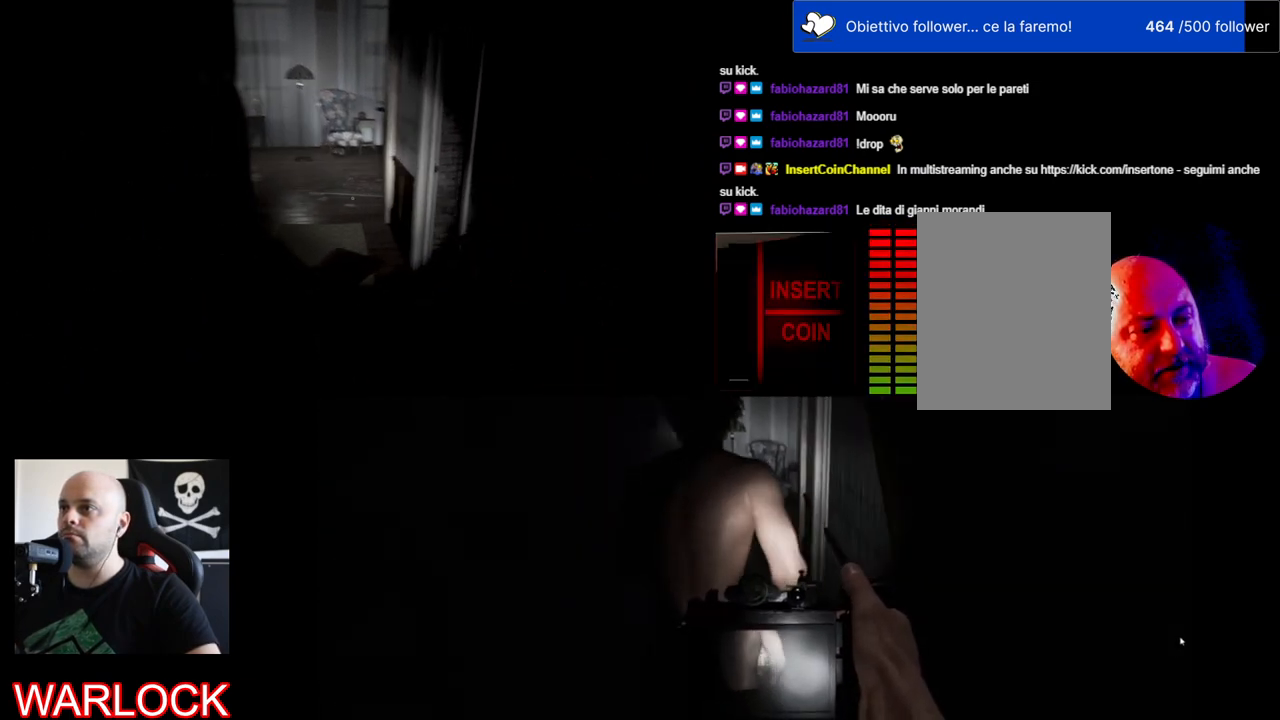
{"keys": ["shift", "w"], "mouse": [], "events": [[67, "a", "down"], [317, "a", "up"]]}
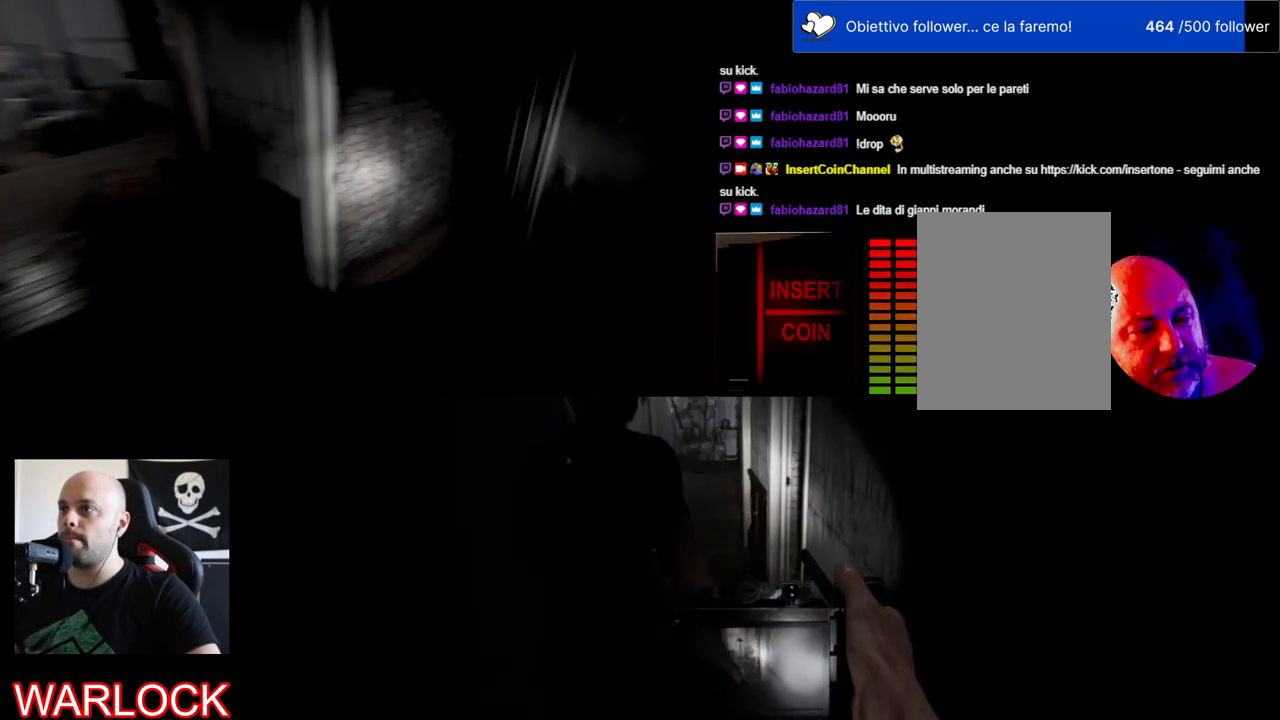
{"keys": ["shift", "w"], "mouse": [], "events": []}
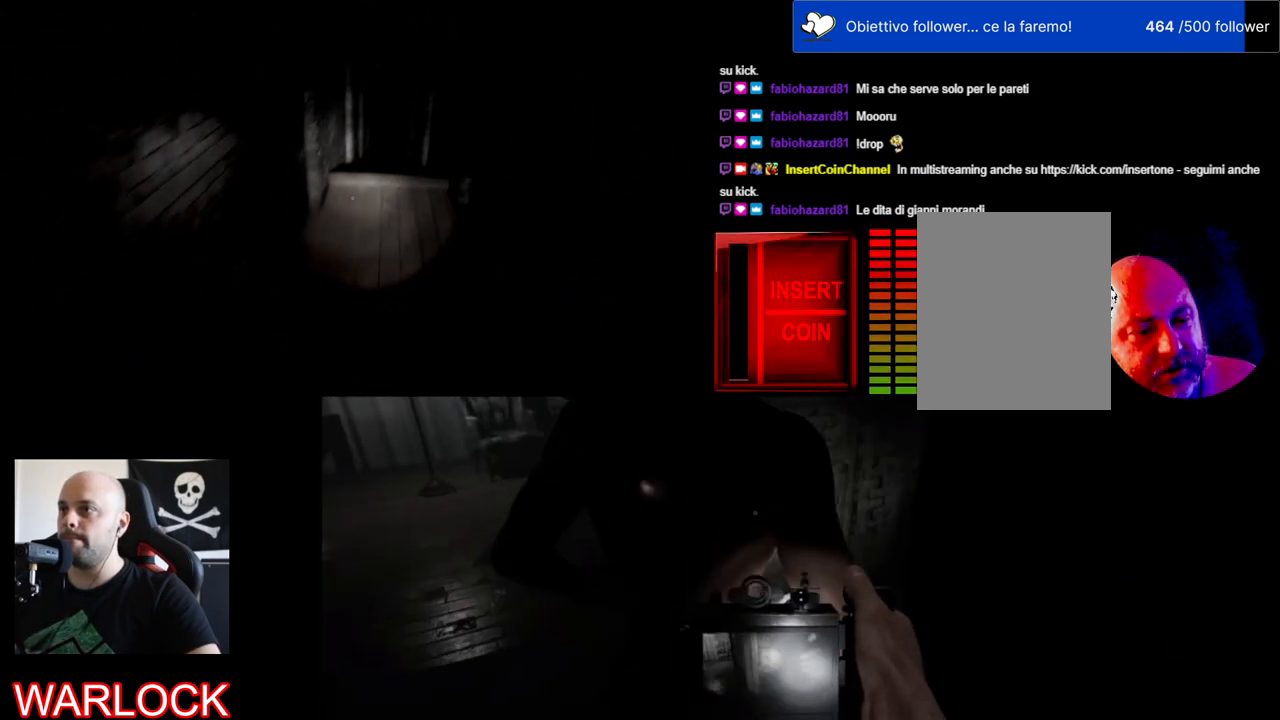
{"keys": ["shift", "w"], "mouse": [], "events": []}
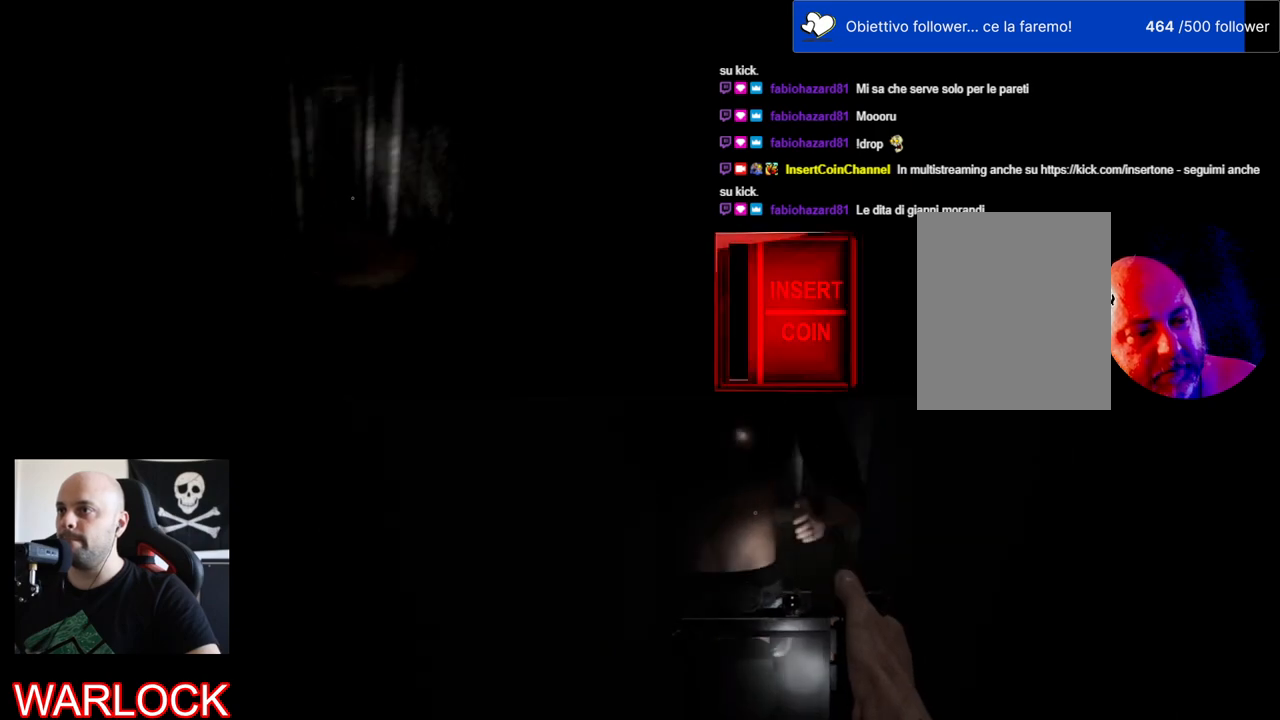
{"keys": ["shift", "w"], "mouse": [], "events": []}
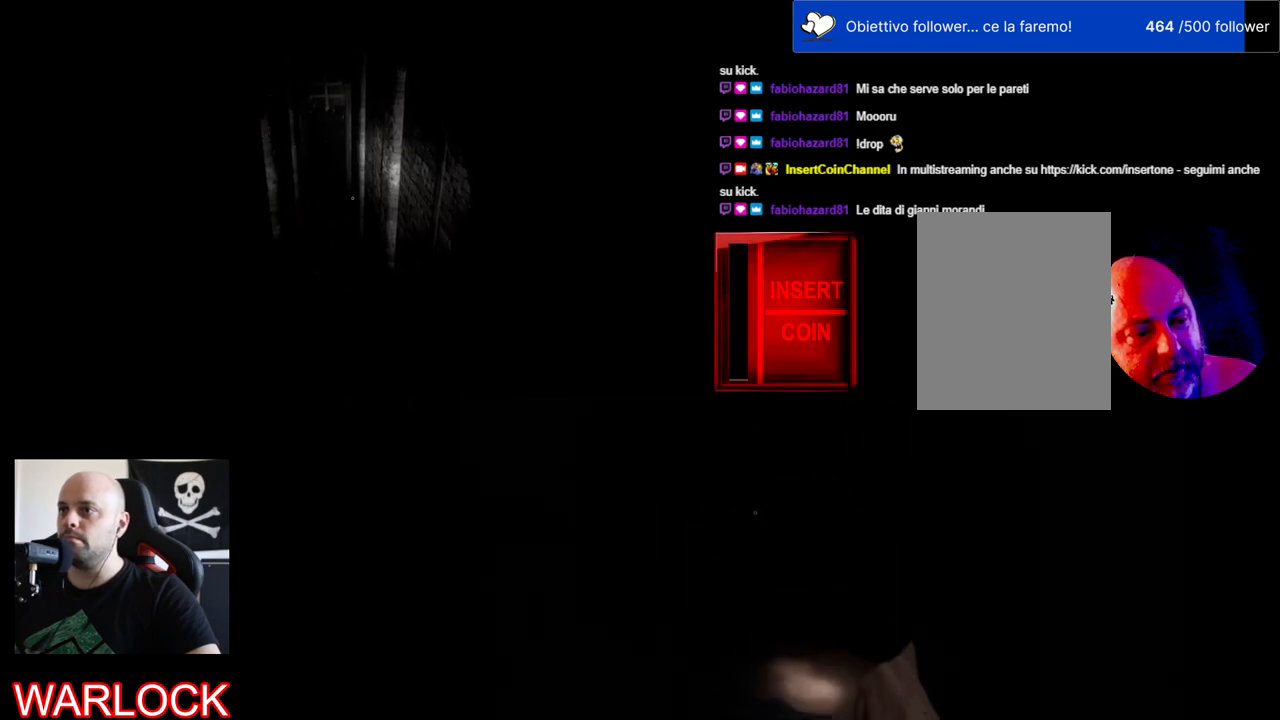
{"keys": ["shift", "w"], "mouse": ["wheel"], "events": [[434, "mouse_wheel", "down"]]}
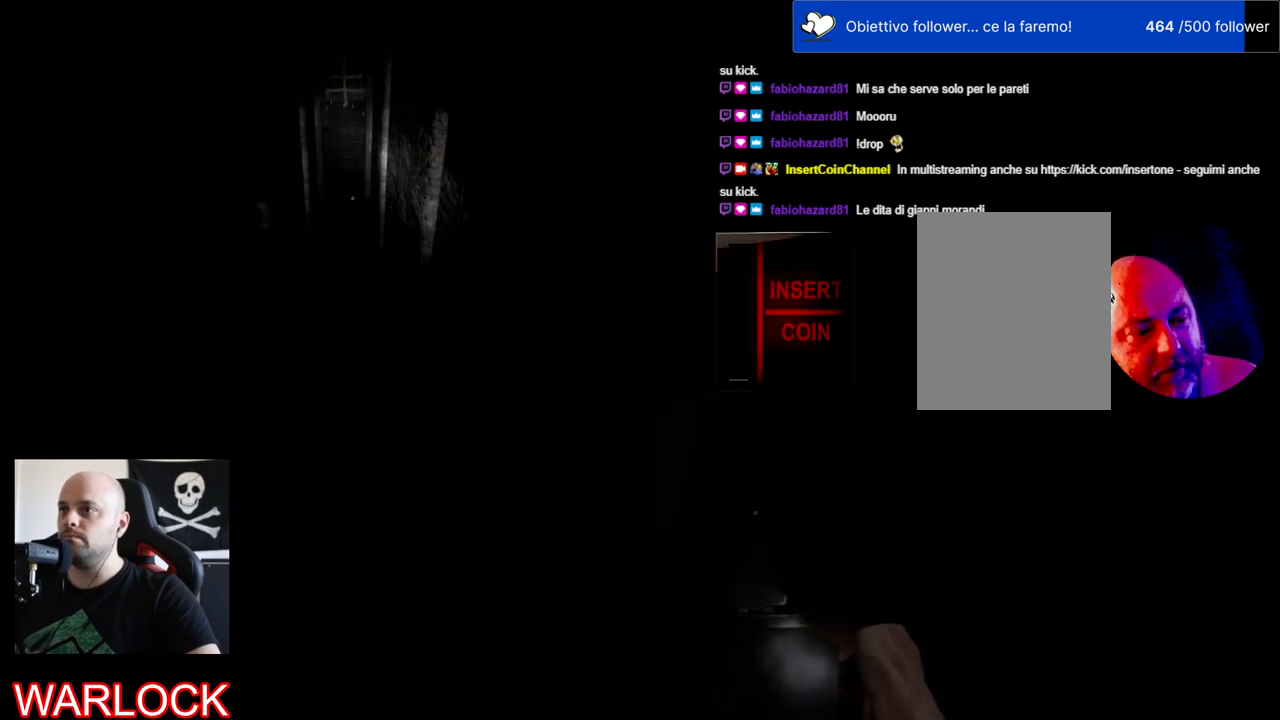
{"keys": ["shift", "w"], "mouse": [], "events": [[167, "mouse_wheel", "up"]]}
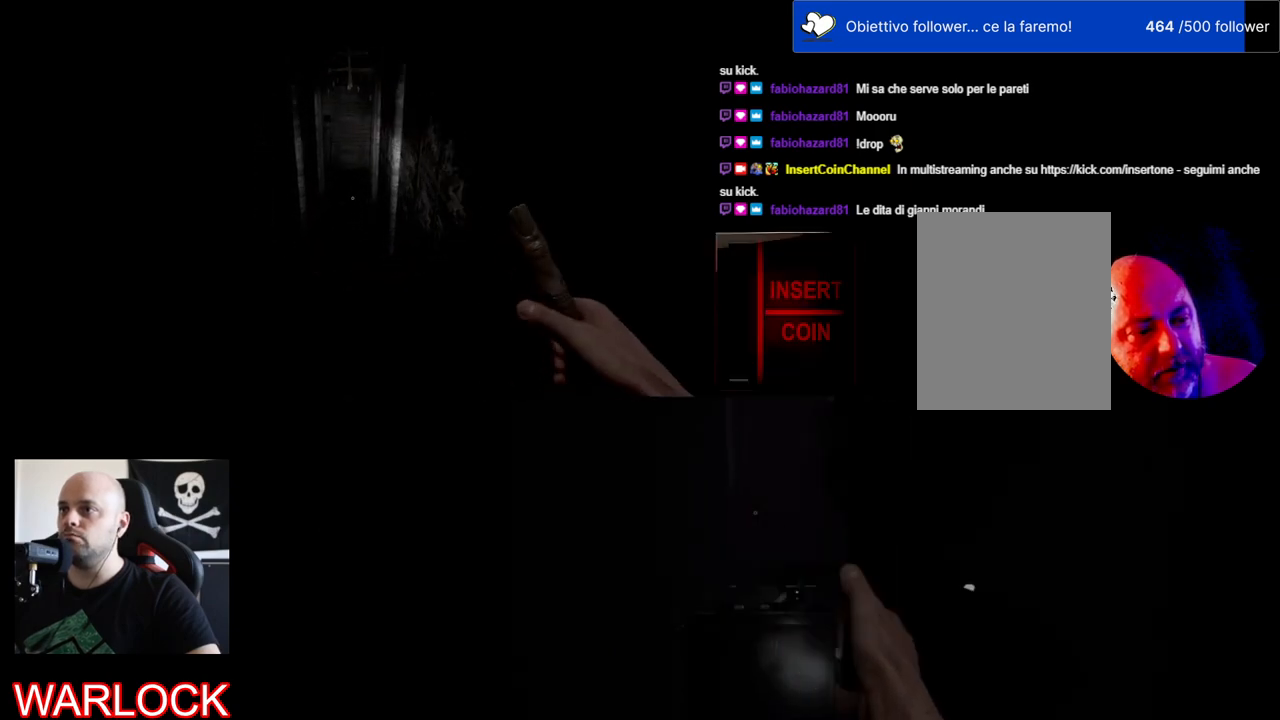
{"keys": ["shift", "w"], "mouse": [], "events": []}
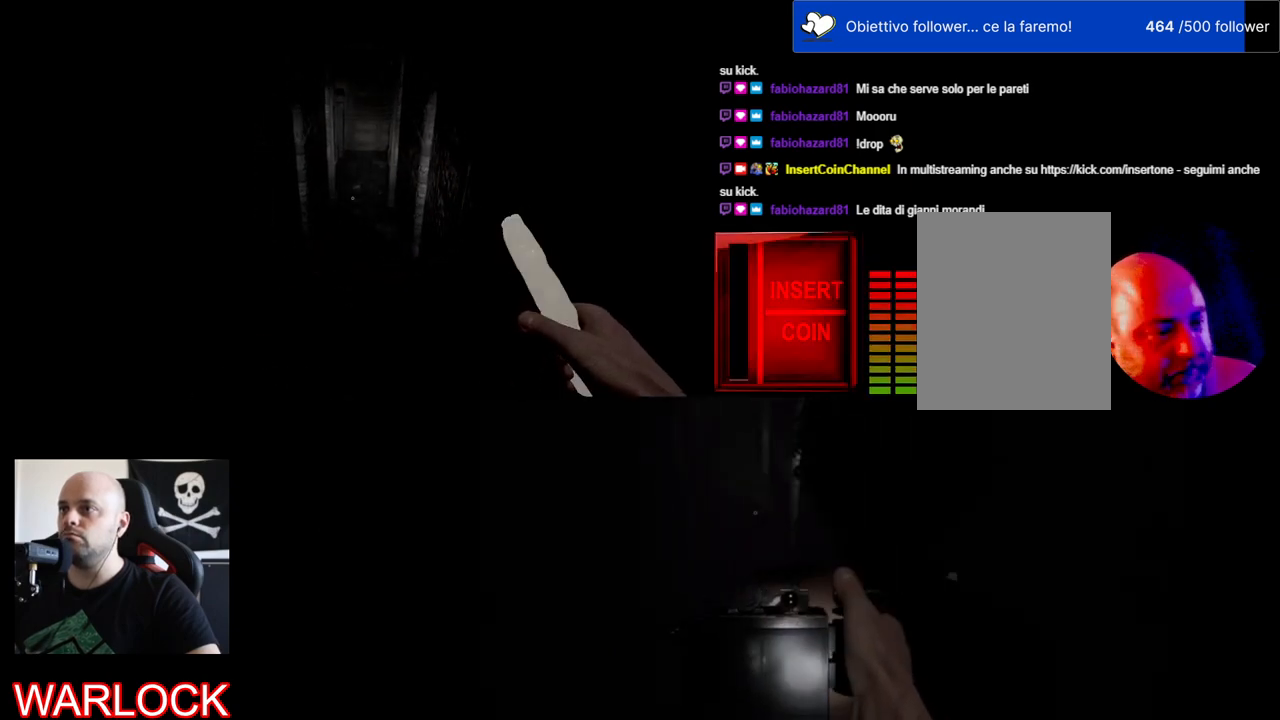
{"keys": ["w"], "mouse": [], "events": [[284, "shift", "up"]]}
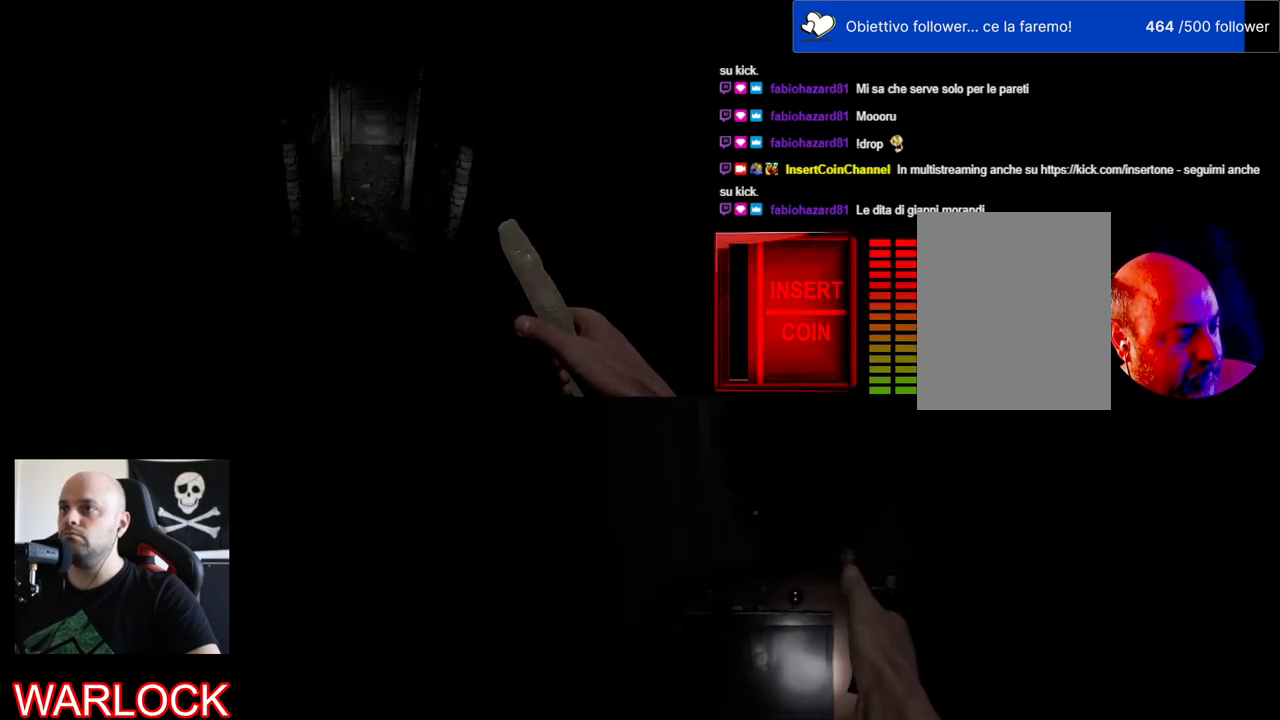
{"keys": ["shift", "w"], "mouse": [], "events": [[134, "shift", "down"]]}
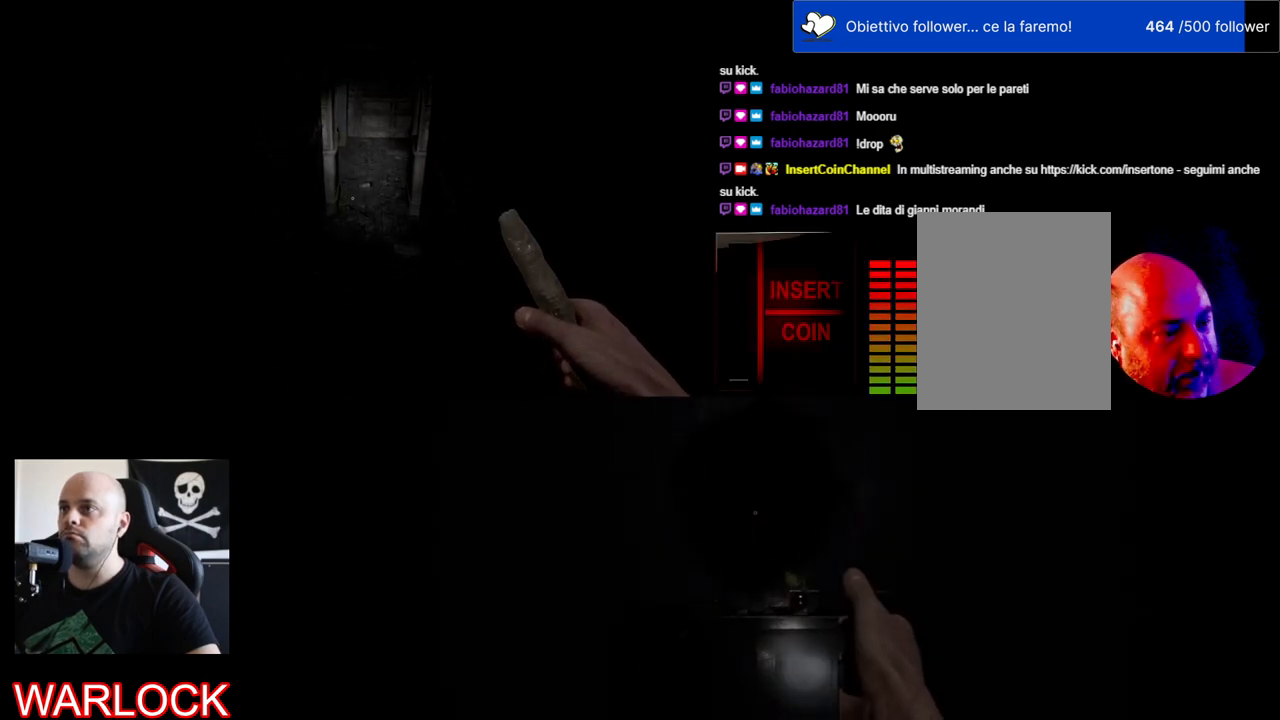
{"keys": ["shift", "w"], "mouse": [], "events": []}
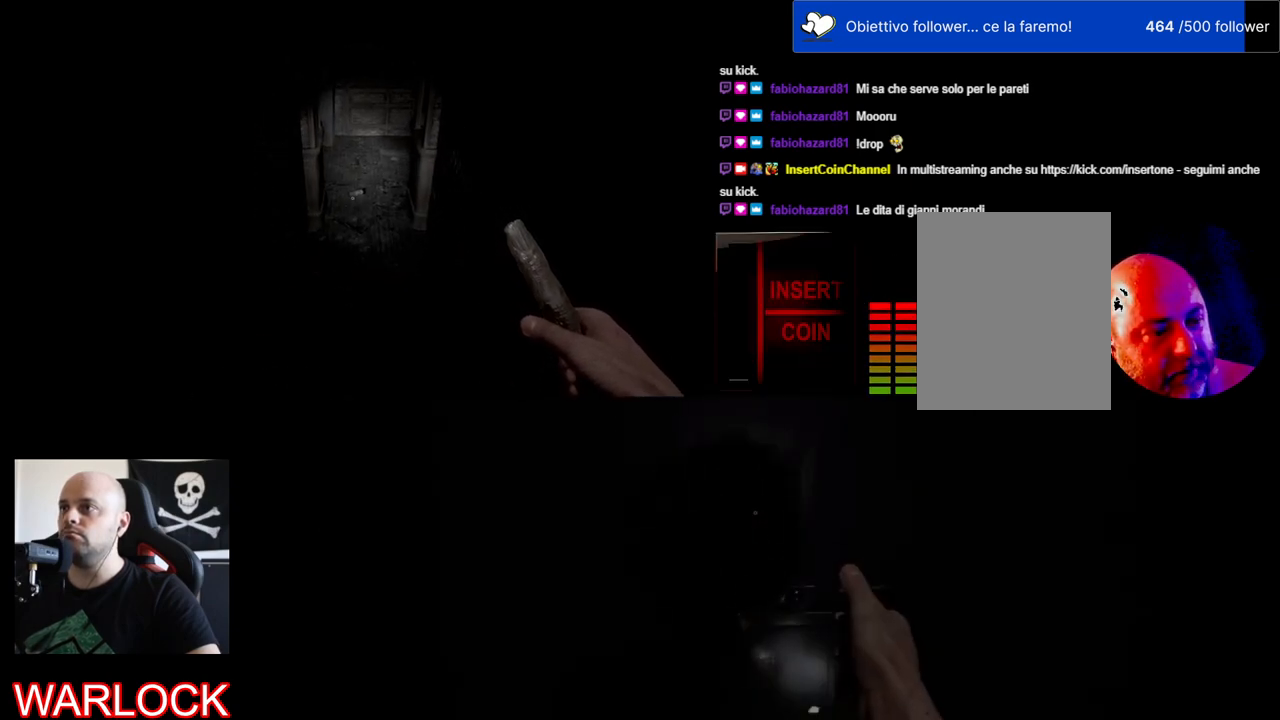
{"keys": ["shift", "w"], "mouse": [], "events": []}
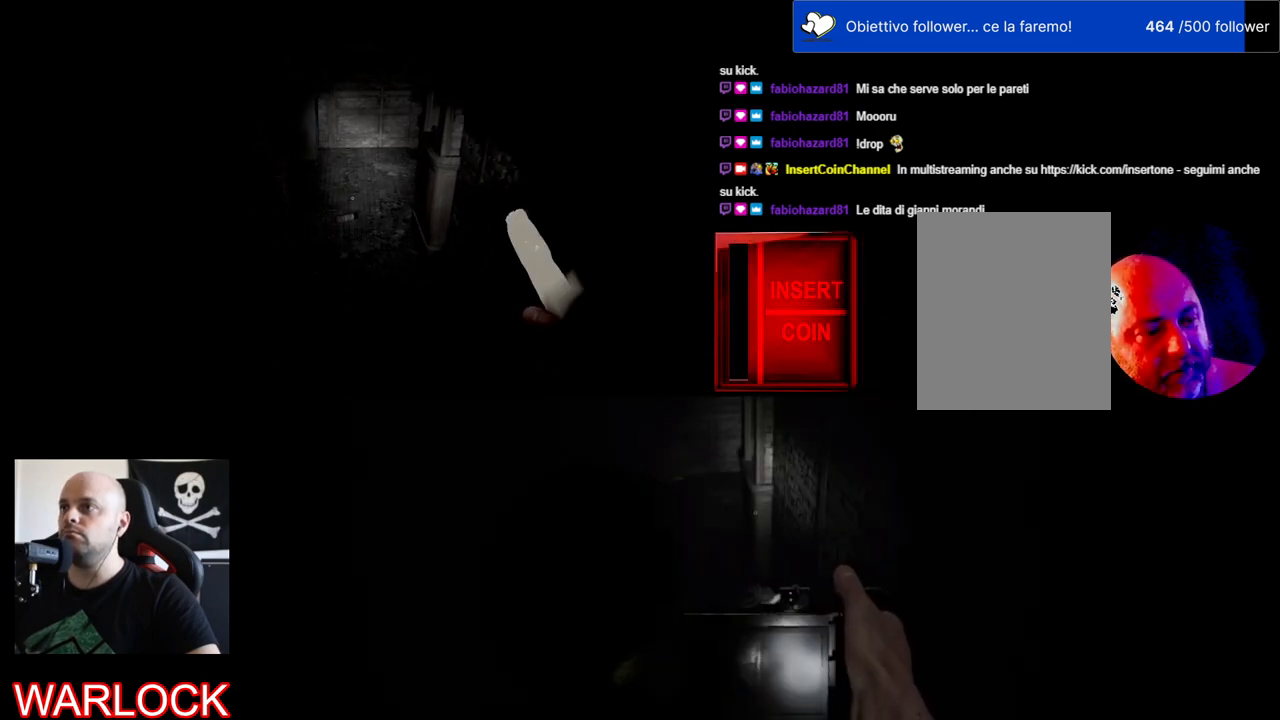
{"keys": ["shift", "w"], "mouse": [], "events": []}
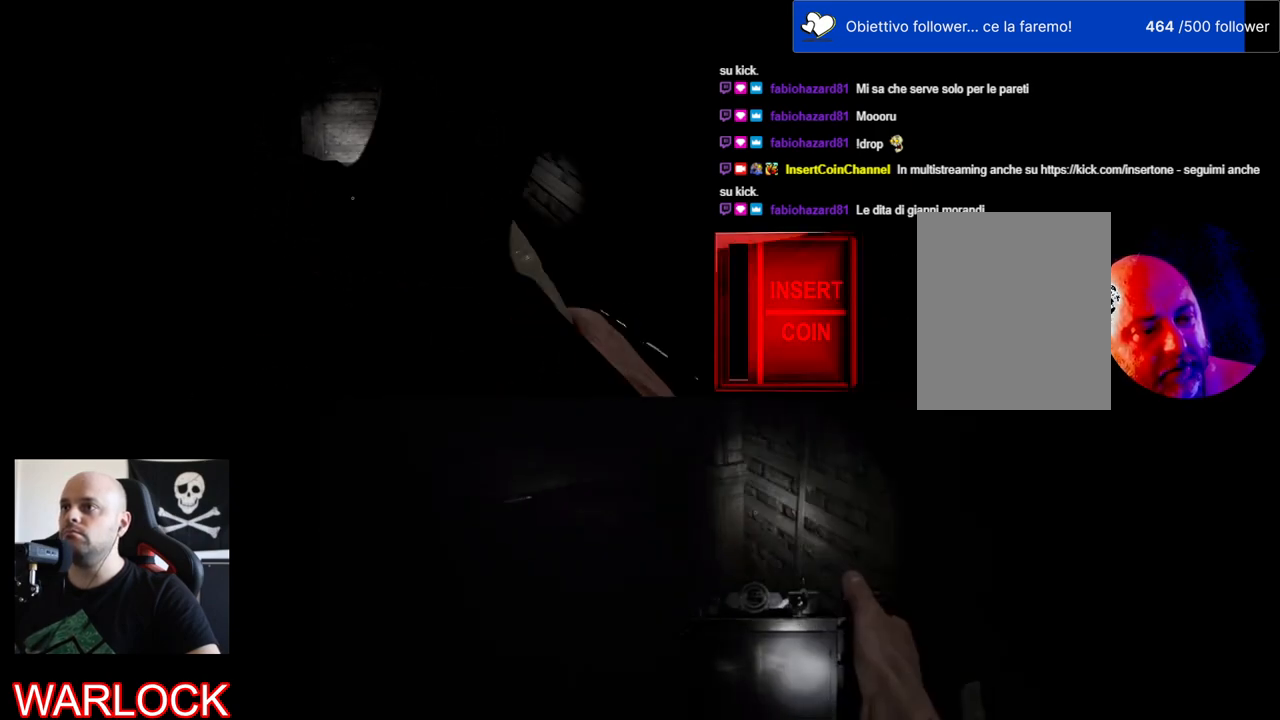
{"keys": ["a", "shift", "w"], "mouse": [], "events": [[234, "a", "down"]]}
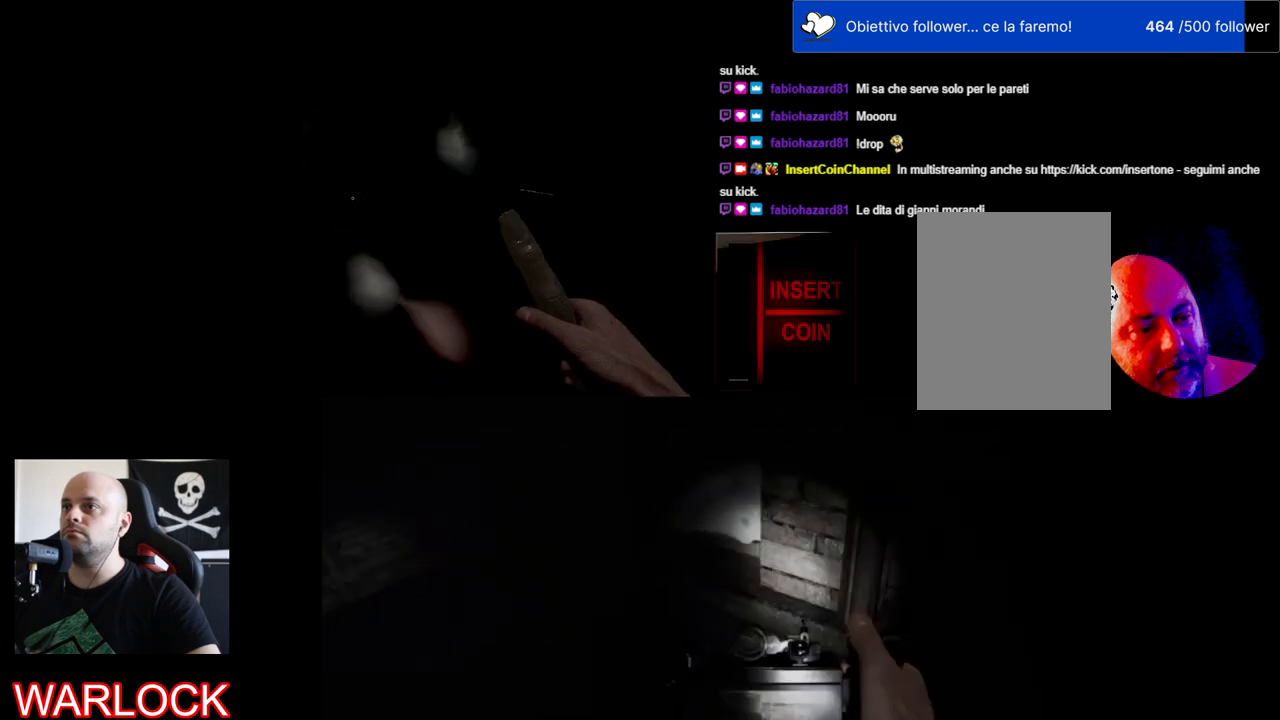
{"keys": ["a", "shift", "w"], "mouse": [], "events": []}
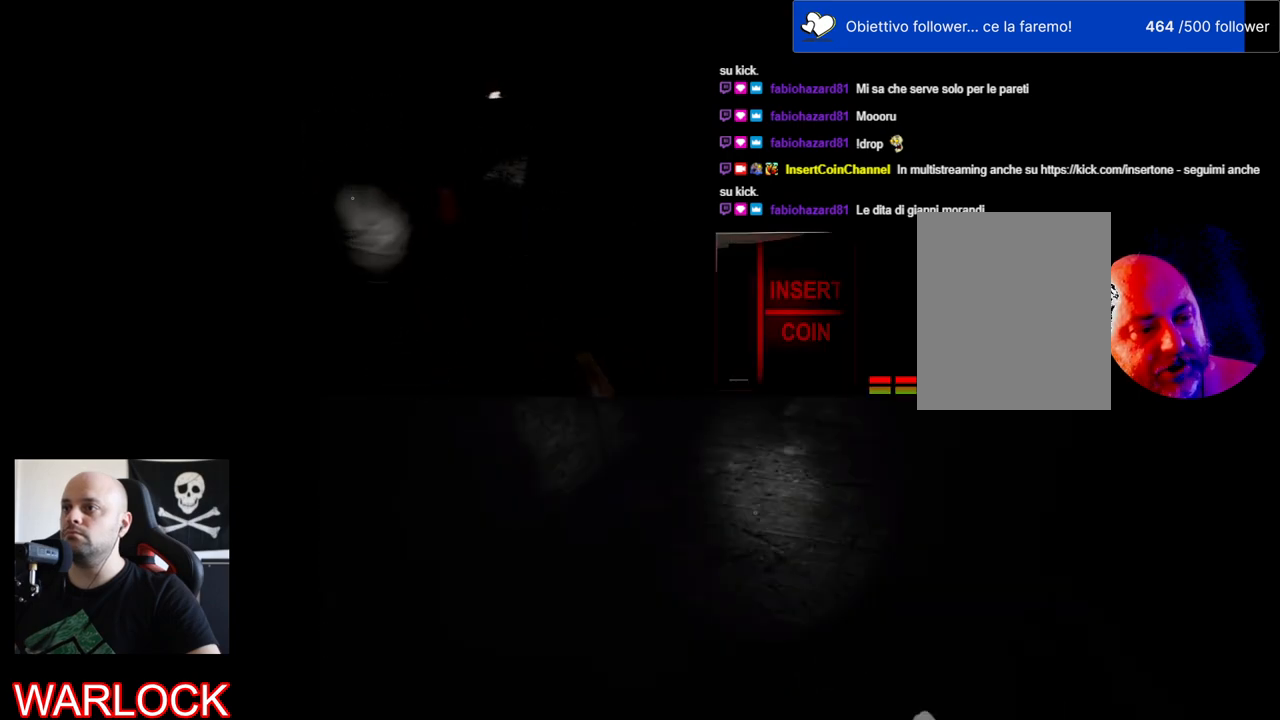
{"keys": ["shift", "w"], "mouse": [], "events": [[84, "a", "up"]]}